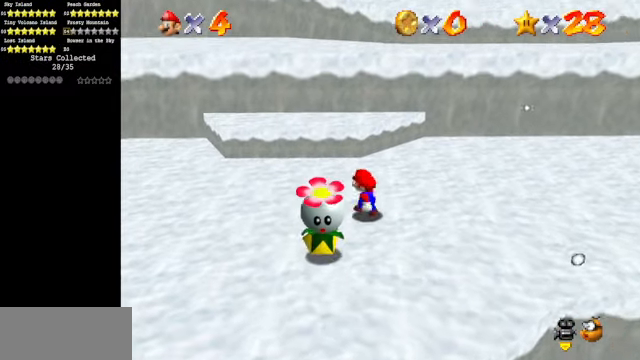
Gameplay with a controller (Nintendo layout); each line is a JSON object with the inputs held at the frame after it. "events" lists button and stick changes between this image and that frame as [ms after this image, input, new state], when the widget could be followed in between. Not read: L3 R3.
{"buttons": ["A", "B"], "left_stick": "down", "events": [[33, "left_stick", "down-left"], [200, "left_stick", "down"], [500, "A", "down"], [500, "B", "down"]]}
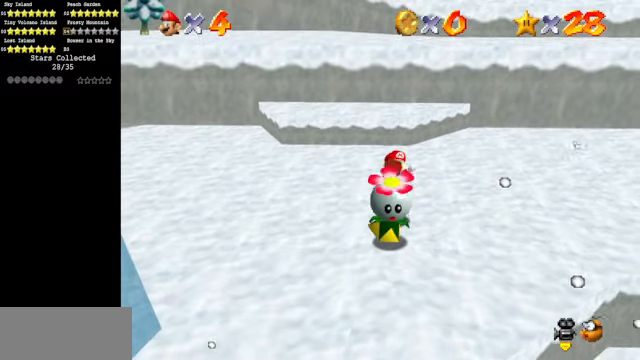
{"buttons": [], "left_stick": "down", "events": [[33, "A", "up"], [33, "B", "up"], [167, "left_stick", "center"], [433, "left_stick", "down"]]}
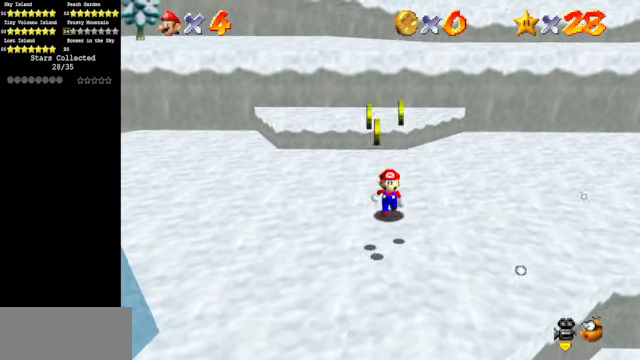
{"buttons": ["C_DOWN", "C_RIGHT"], "left_stick": "down-left", "events": [[433, "C_DOWN", "down"], [433, "C_RIGHT", "down"], [433, "left_stick", "down-left"]]}
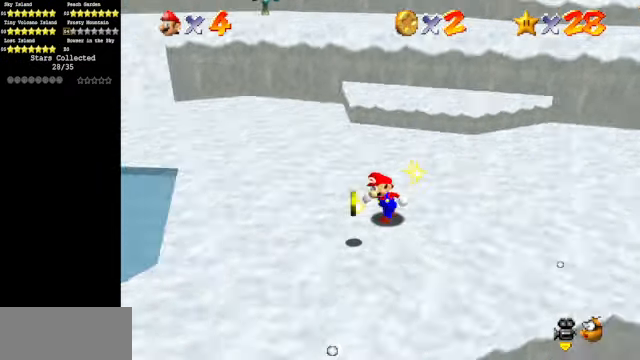
{"buttons": [], "left_stick": "left", "events": [[133, "C_DOWN", "up"], [133, "C_RIGHT", "up"], [167, "C_DOWN", "down"], [167, "C_RIGHT", "down"], [267, "left_stick", "left"], [300, "C_DOWN", "up"], [300, "C_RIGHT", "up"]]}
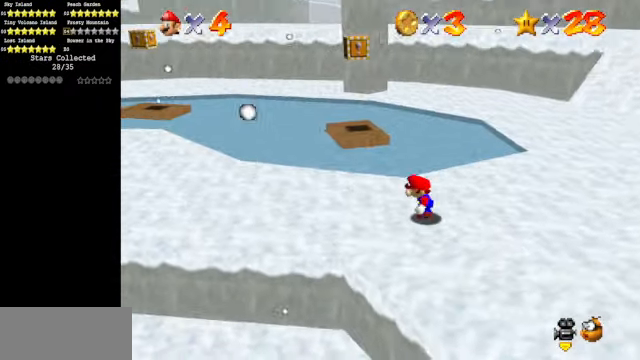
{"buttons": ["A"], "left_stick": "up", "events": [[133, "left_stick", "up-left"], [233, "left_stick", "up"], [467, "A", "down"]]}
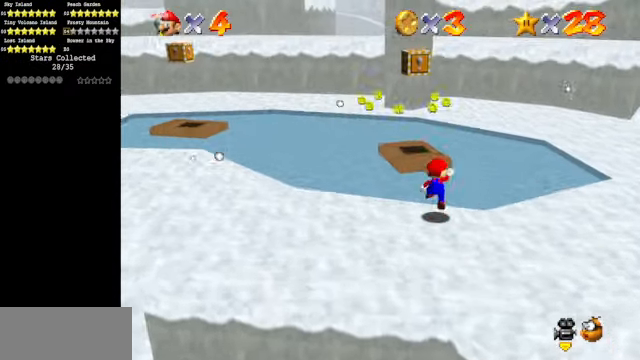
{"buttons": [], "left_stick": "down", "events": [[233, "A", "up"], [433, "left_stick", "down"]]}
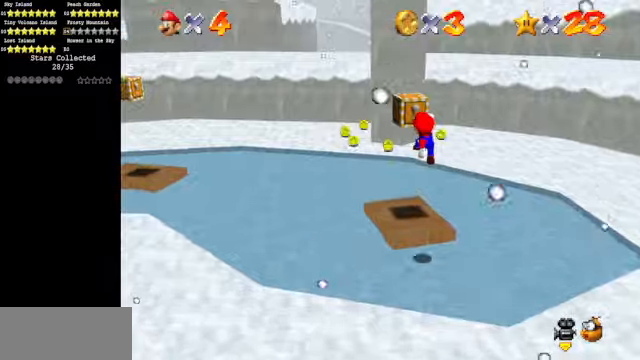
{"buttons": ["A"], "left_stick": "up-right", "events": [[33, "C_DOWN", "down"], [33, "C_RIGHT", "down"], [100, "left_stick", "left"], [166, "C_DOWN", "up"], [166, "C_RIGHT", "up"], [166, "left_stick", "up"], [333, "left_stick", "up-right"], [466, "A", "down"]]}
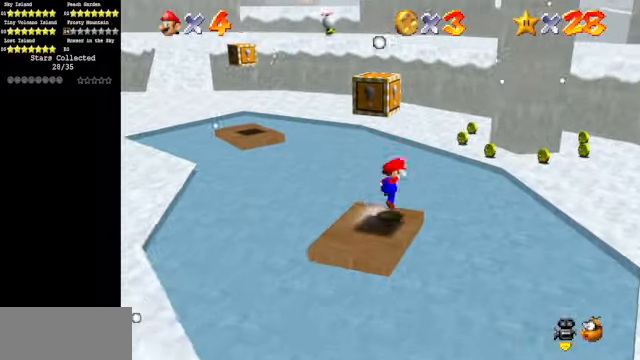
{"buttons": [], "left_stick": "down", "events": [[433, "A", "up"], [466, "left_stick", "down"]]}
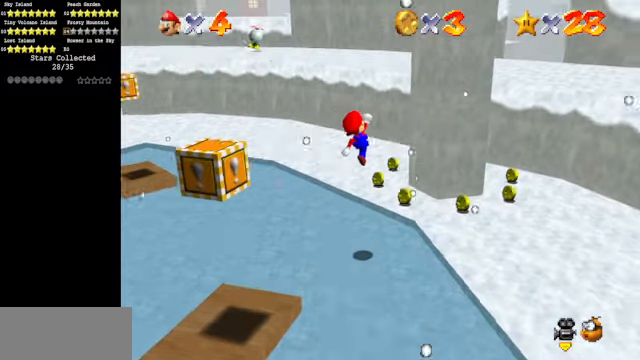
{"buttons": [], "left_stick": "right", "events": [[133, "B", "down"], [233, "left_stick", "down-right"], [333, "B", "up"], [333, "left_stick", "right"]]}
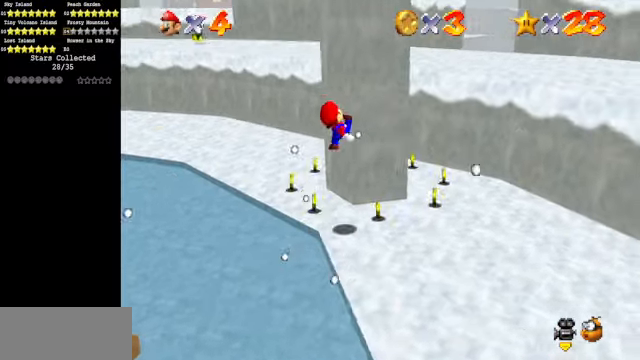
{"buttons": [], "left_stick": "up-right", "events": [[366, "left_stick", "up-right"]]}
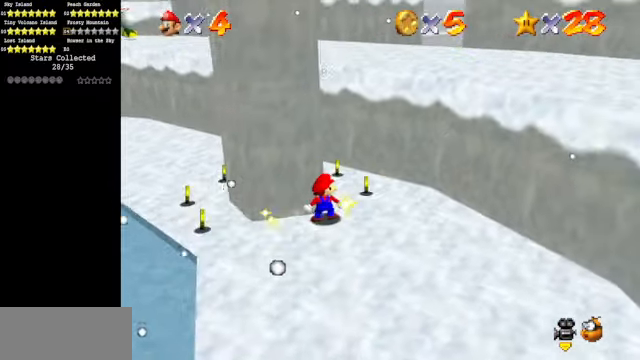
{"buttons": [], "left_stick": "up-right", "events": [[133, "left_stick", "up"], [366, "left_stick", "up-right"]]}
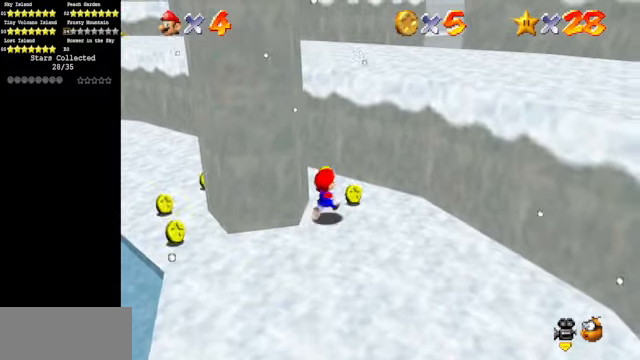
{"buttons": [], "left_stick": "up", "events": [[33, "left_stick", "up"]]}
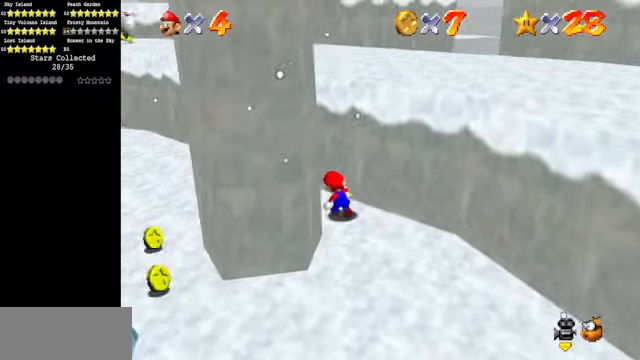
{"buttons": [], "left_stick": "down-left", "events": [[33, "left_stick", "up-left"], [133, "left_stick", "left"], [400, "left_stick", "down-left"]]}
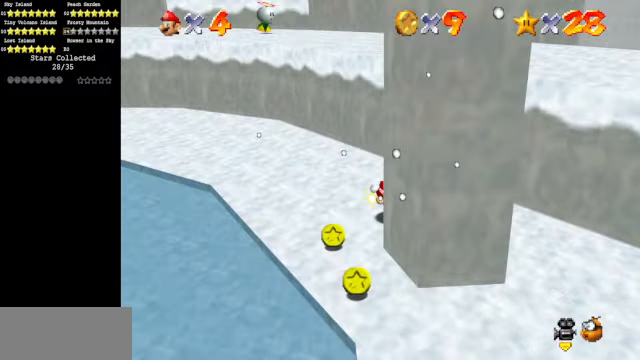
{"buttons": ["A"], "left_stick": "up-left", "events": [[66, "left_stick", "down"], [466, "left_stick", "up-left"], [500, "A", "down"]]}
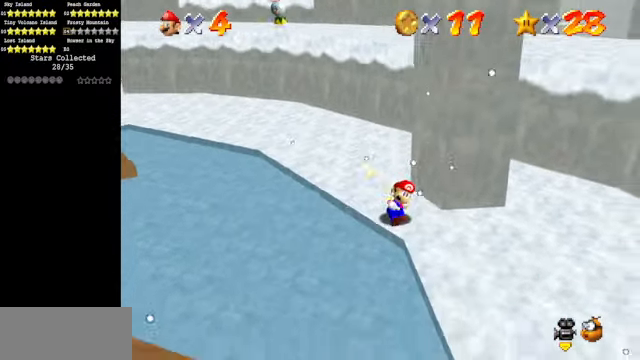
{"buttons": ["C_DOWN", "C_RIGHT"], "left_stick": "up-right", "events": [[66, "A", "up"], [233, "C_DOWN", "down"], [233, "C_RIGHT", "down"], [233, "left_stick", "up"], [366, "C_DOWN", "up"], [366, "C_RIGHT", "up"], [366, "left_stick", "up-right"], [466, "C_DOWN", "down"], [466, "C_RIGHT", "down"]]}
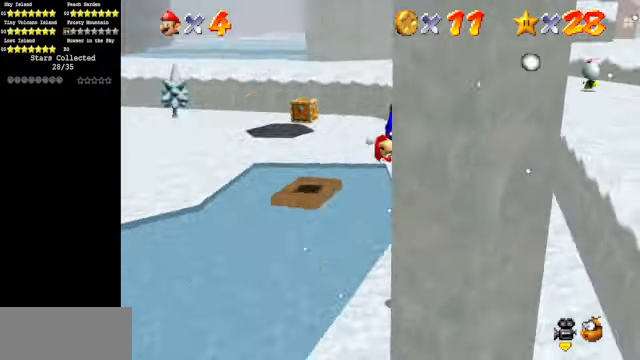
{"buttons": [], "left_stick": "up-right", "events": [[66, "left_stick", "right"], [133, "C_DOWN", "up"], [133, "C_RIGHT", "up"], [433, "left_stick", "up-right"]]}
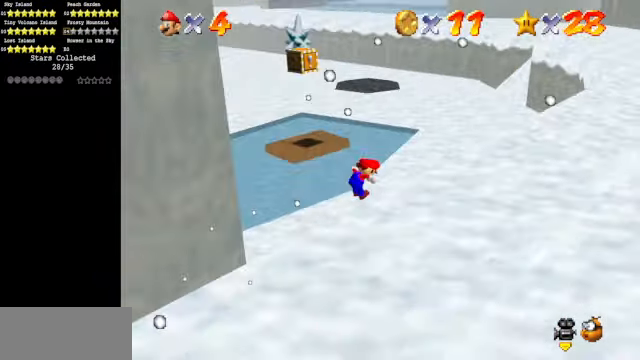
{"buttons": ["A"], "left_stick": "up", "events": [[133, "left_stick", "up"], [434, "A", "down"]]}
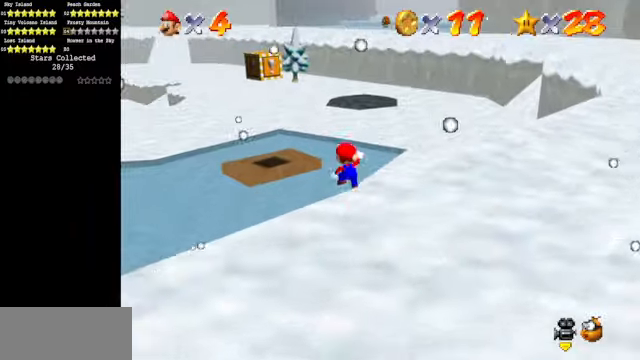
{"buttons": [], "left_stick": "down", "events": [[200, "A", "up"], [234, "left_stick", "center"], [300, "left_stick", "down"]]}
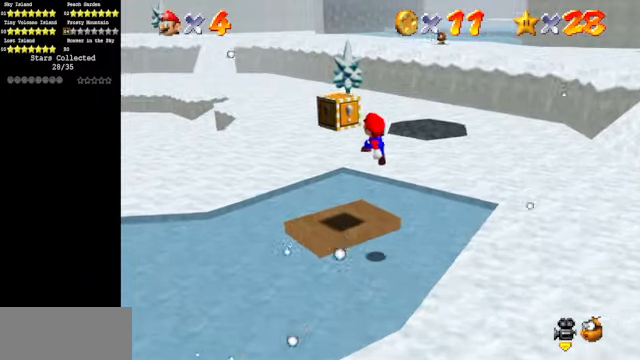
{"buttons": [], "left_stick": "center", "events": [[234, "left_stick", "center"], [267, "B", "down"], [367, "B", "up"]]}
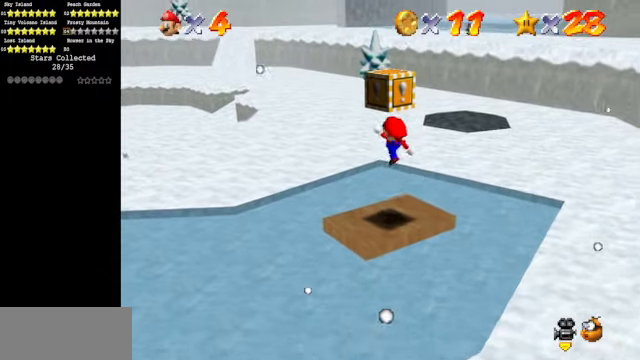
{"buttons": ["A", "B"], "left_stick": "down", "events": [[167, "left_stick", "down"], [267, "A", "down"], [467, "B", "down"]]}
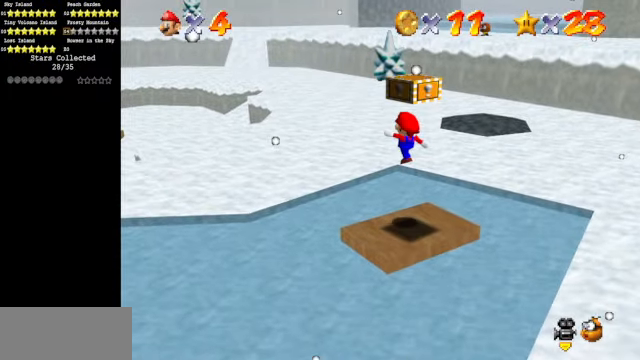
{"buttons": [], "left_stick": "center", "events": [[100, "A", "up"], [100, "B", "up"], [100, "left_stick", "center"]]}
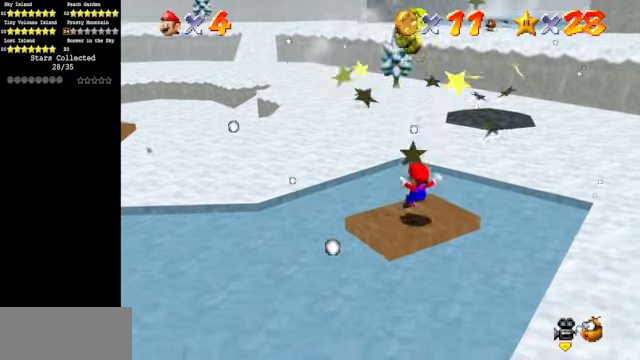
{"buttons": [], "left_stick": "left", "events": [[100, "A", "down"], [167, "left_stick", "up-left"], [367, "left_stick", "left"], [467, "A", "up"]]}
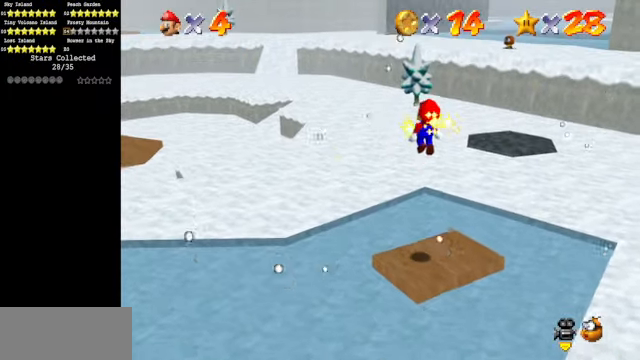
{"buttons": [], "left_stick": "right", "events": [[100, "left_stick", "center"], [167, "left_stick", "right"]]}
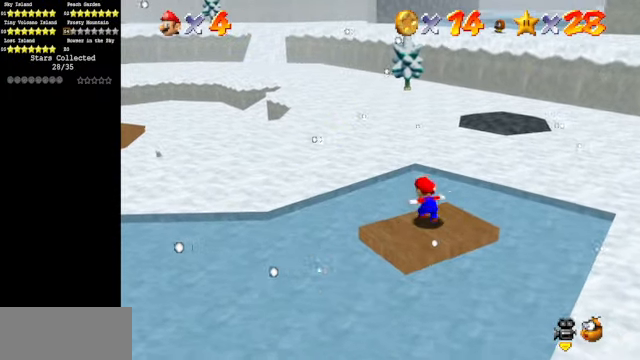
{"buttons": ["A"], "left_stick": "up-right", "events": [[34, "left_stick", "up-right"], [367, "A", "down"]]}
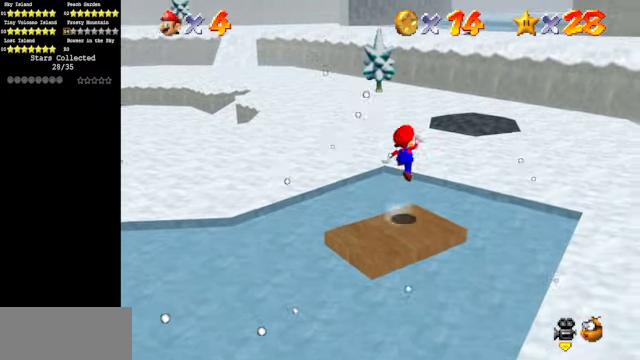
{"buttons": [], "left_stick": "up-right", "events": [[367, "A", "up"]]}
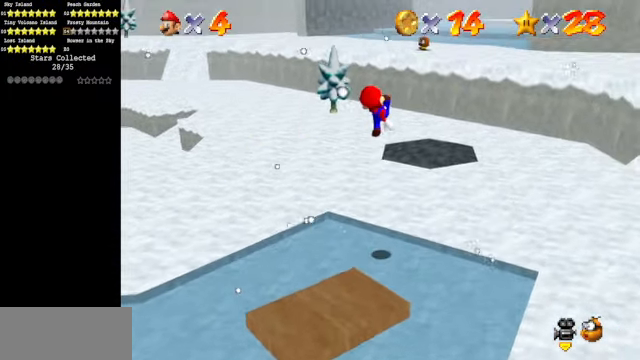
{"buttons": ["C_DOWN", "C_LEFT"], "left_stick": "up", "events": [[67, "C_DOWN", "down"], [67, "C_LEFT", "down"], [167, "C_DOWN", "up"], [167, "C_LEFT", "up"], [267, "C_DOWN", "down"], [267, "C_LEFT", "down"], [367, "C_DOWN", "up"], [367, "C_LEFT", "up"], [467, "C_DOWN", "down"], [467, "C_LEFT", "down"], [500, "left_stick", "up"]]}
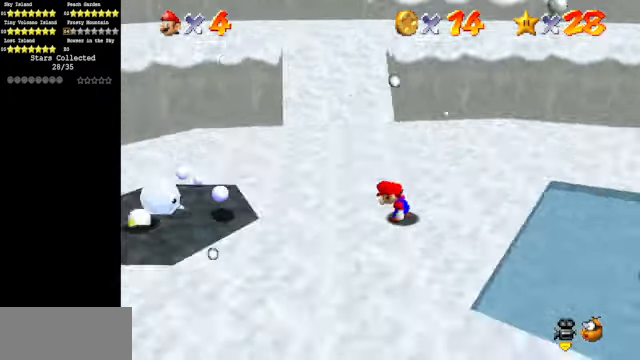
{"buttons": ["A", "Z"], "left_stick": "up-left", "events": [[67, "C_DOWN", "up"], [67, "C_LEFT", "up"], [167, "left_stick", "up-left"], [434, "A", "down"], [434, "Z", "down"]]}
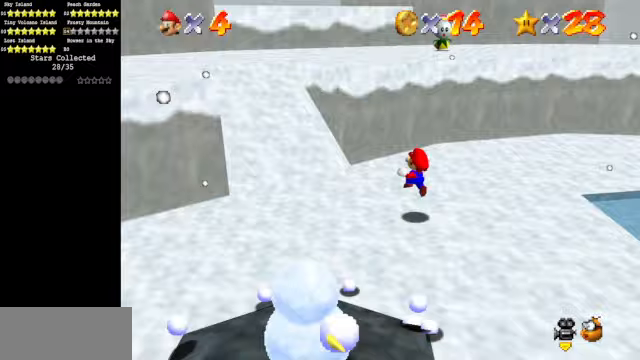
{"buttons": [], "left_stick": "left", "events": [[33, "Z", "up"], [67, "A", "up"], [67, "left_stick", "left"]]}
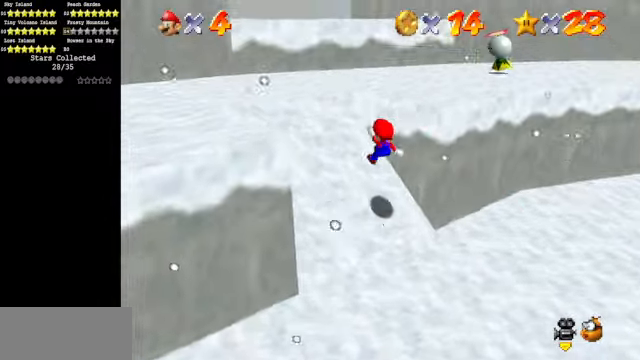
{"buttons": [], "left_stick": "up", "events": [[133, "left_stick", "up-left"], [233, "C_LEFT", "down"], [300, "C_DOWN", "down"], [333, "left_stick", "up"], [400, "C_DOWN", "up"], [500, "C_LEFT", "up"]]}